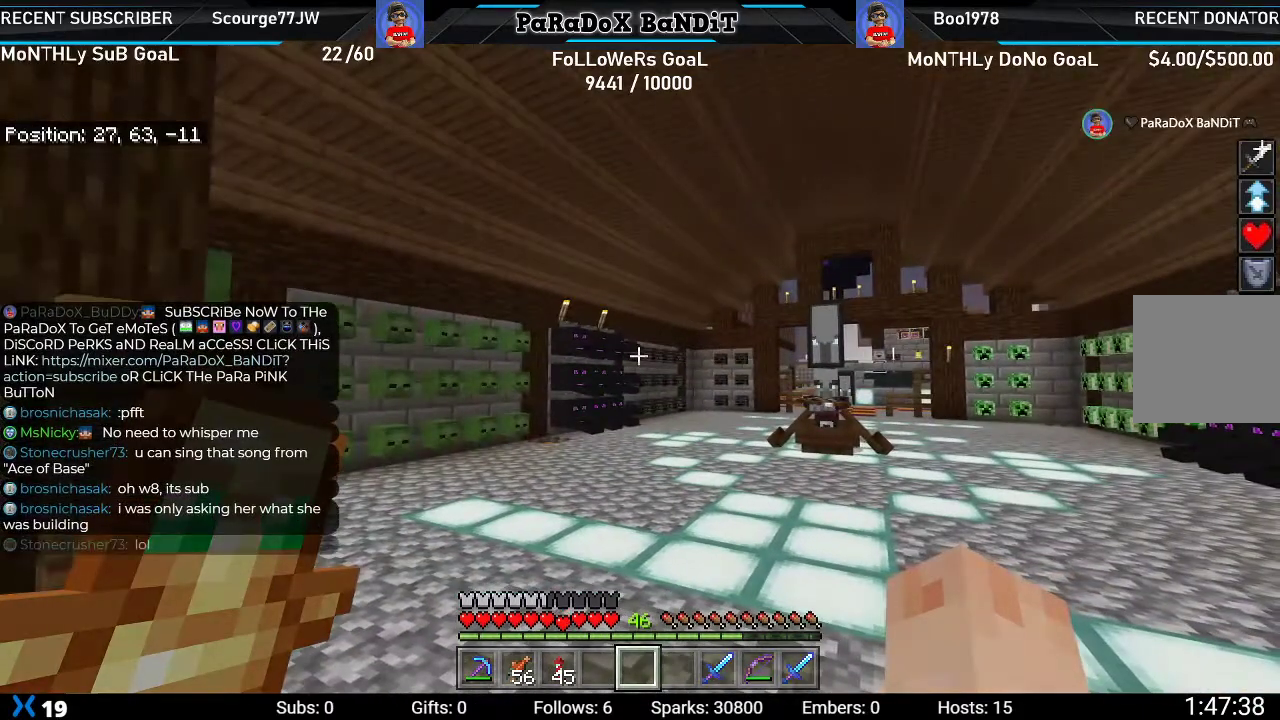
Gameplay with a controller (Xbox layout); each line is a JSON object with the inputs held at the frame after it. "events" lists button and stick changes between this image and that frame as [ms after this image, input, new state], when the widget could be followed in between.
{"buttons": [], "left_stick": "center", "right_stick": "center", "events": []}
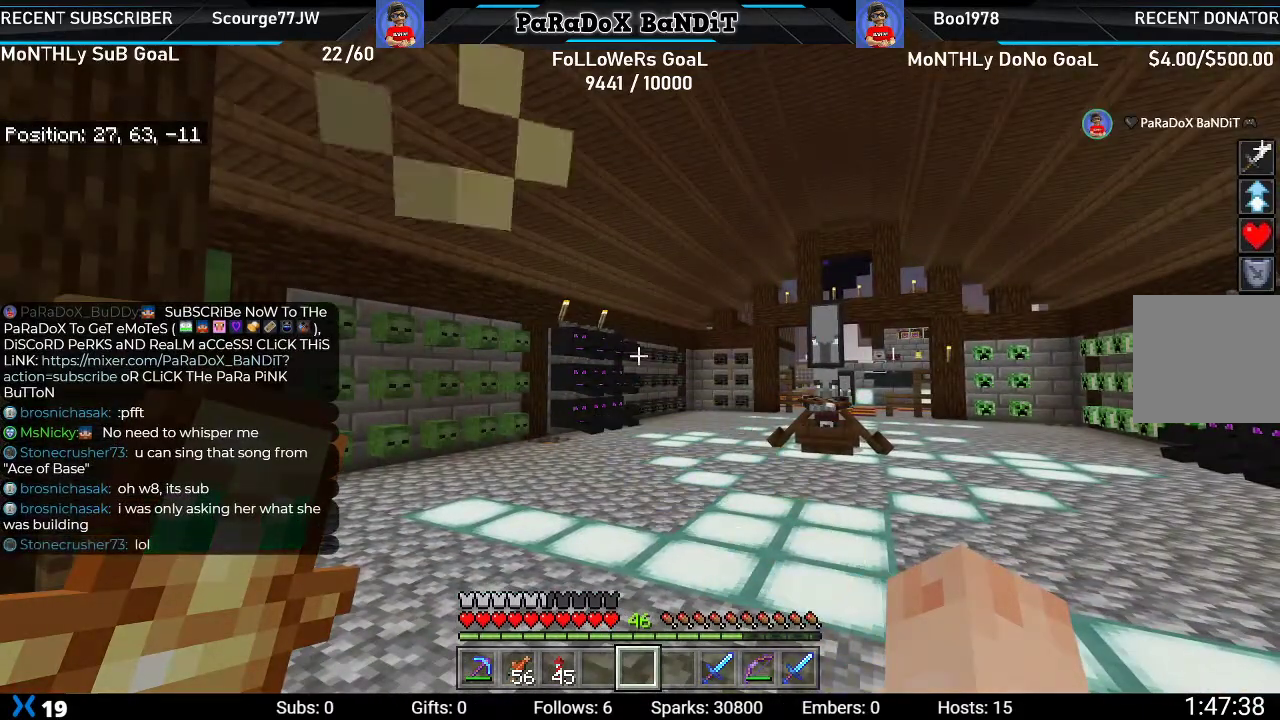
{"buttons": [], "left_stick": "center", "right_stick": "center", "events": []}
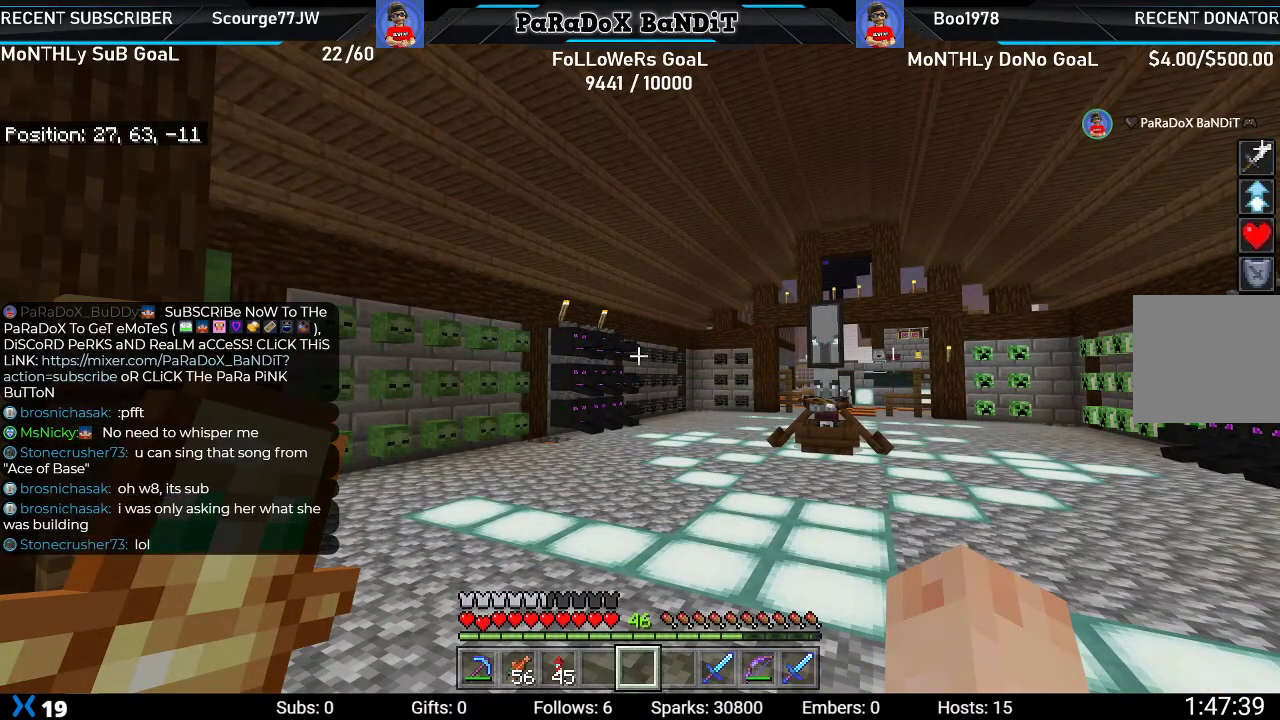
{"buttons": [], "left_stick": "center", "right_stick": "center", "events": []}
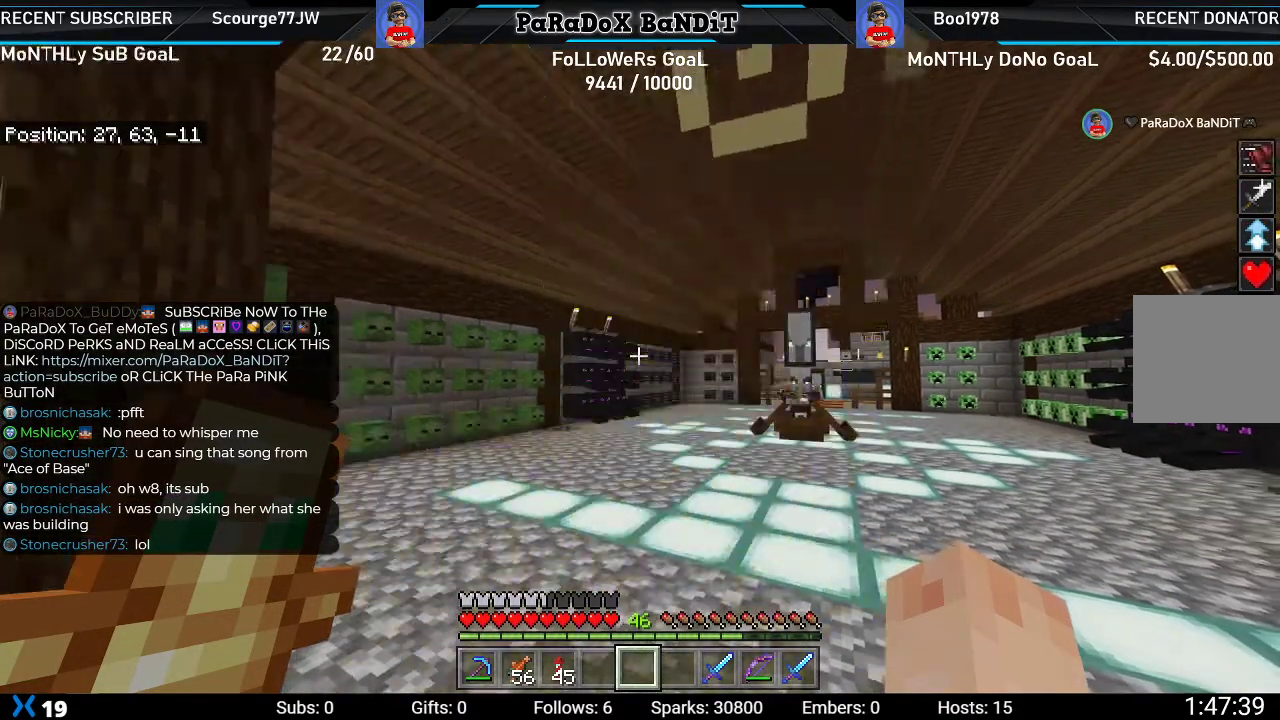
{"buttons": [], "left_stick": "center", "right_stick": "center", "events": []}
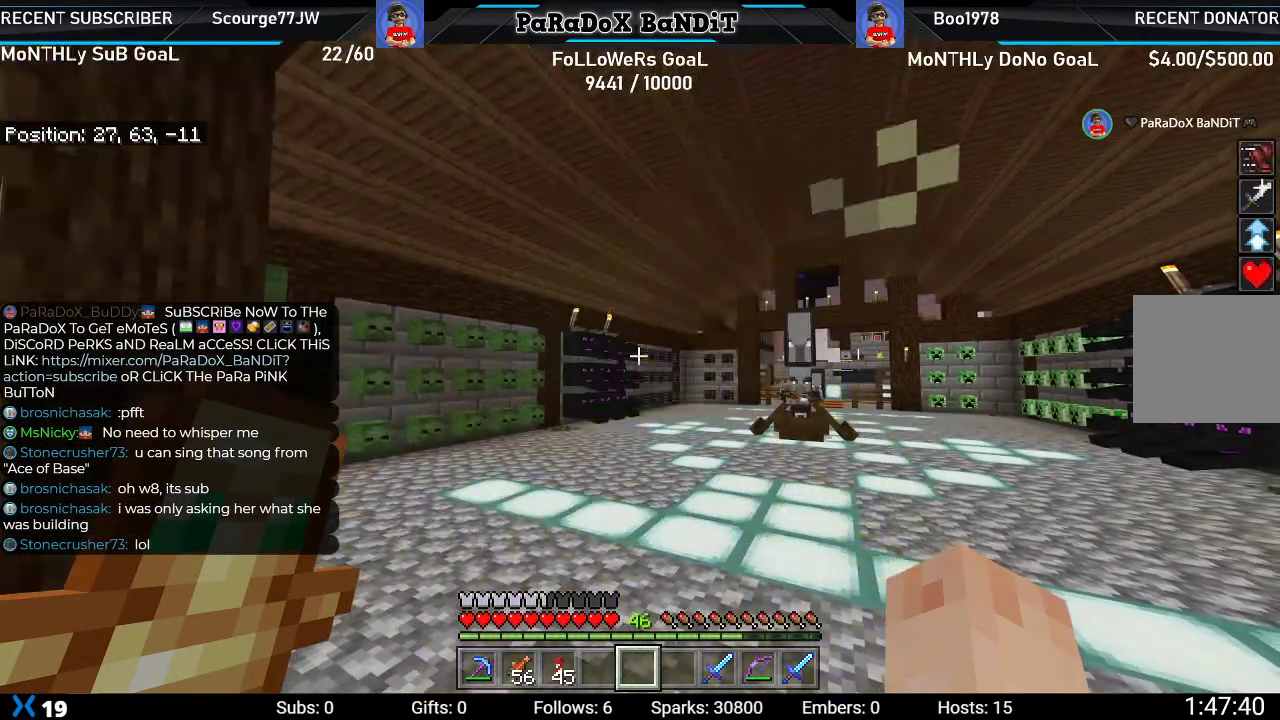
{"buttons": [], "left_stick": "center", "right_stick": "center", "events": []}
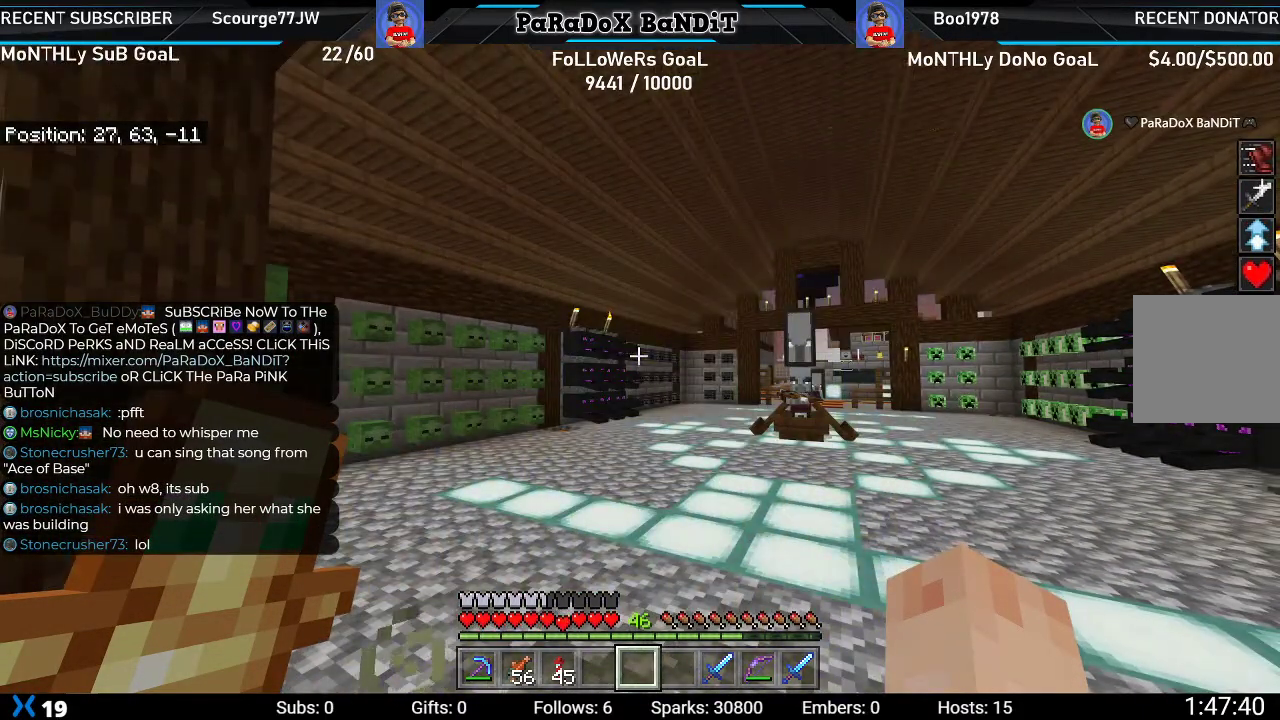
{"buttons": [], "left_stick": "center", "right_stick": "center", "events": []}
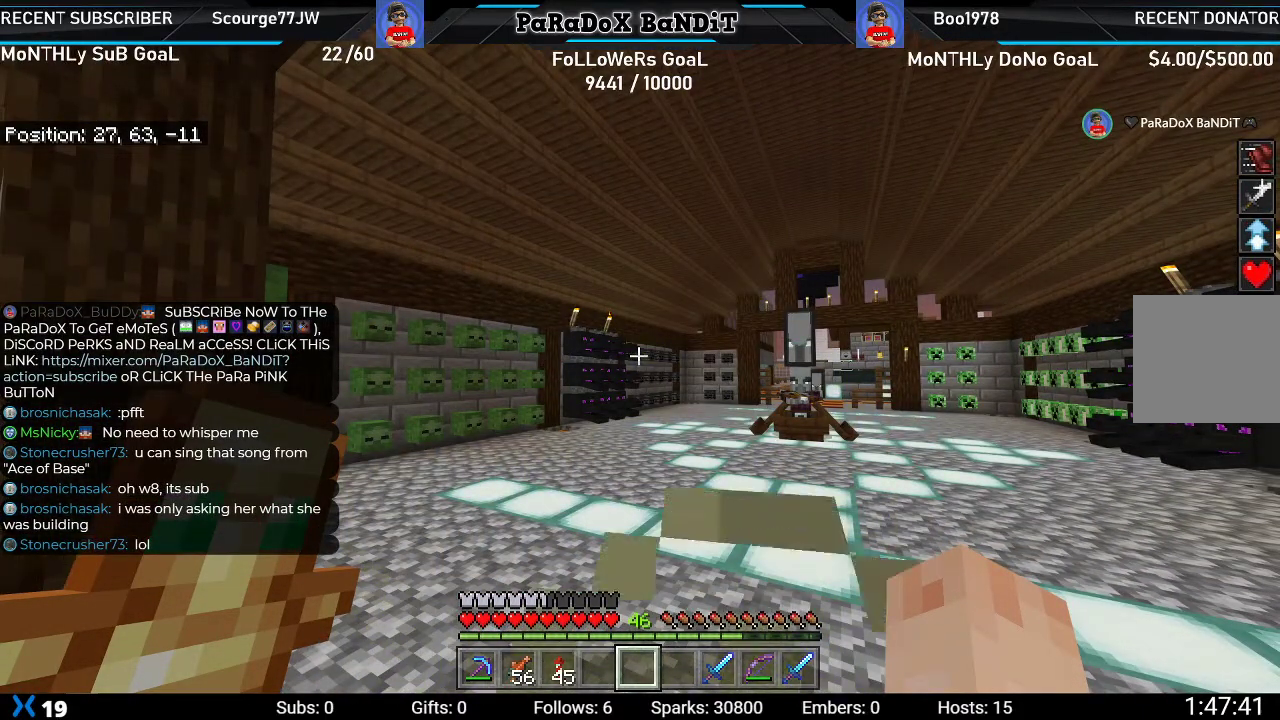
{"buttons": [], "left_stick": "center", "right_stick": "center", "events": []}
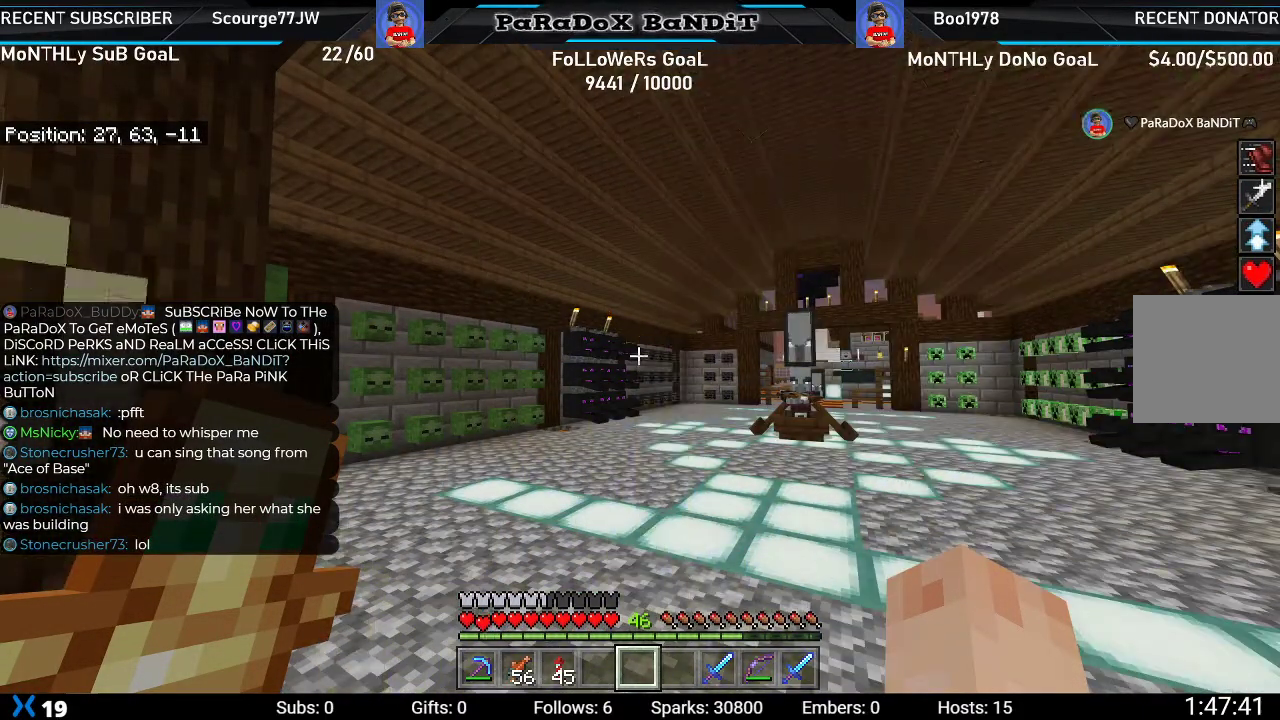
{"buttons": [], "left_stick": "center", "right_stick": "center", "events": []}
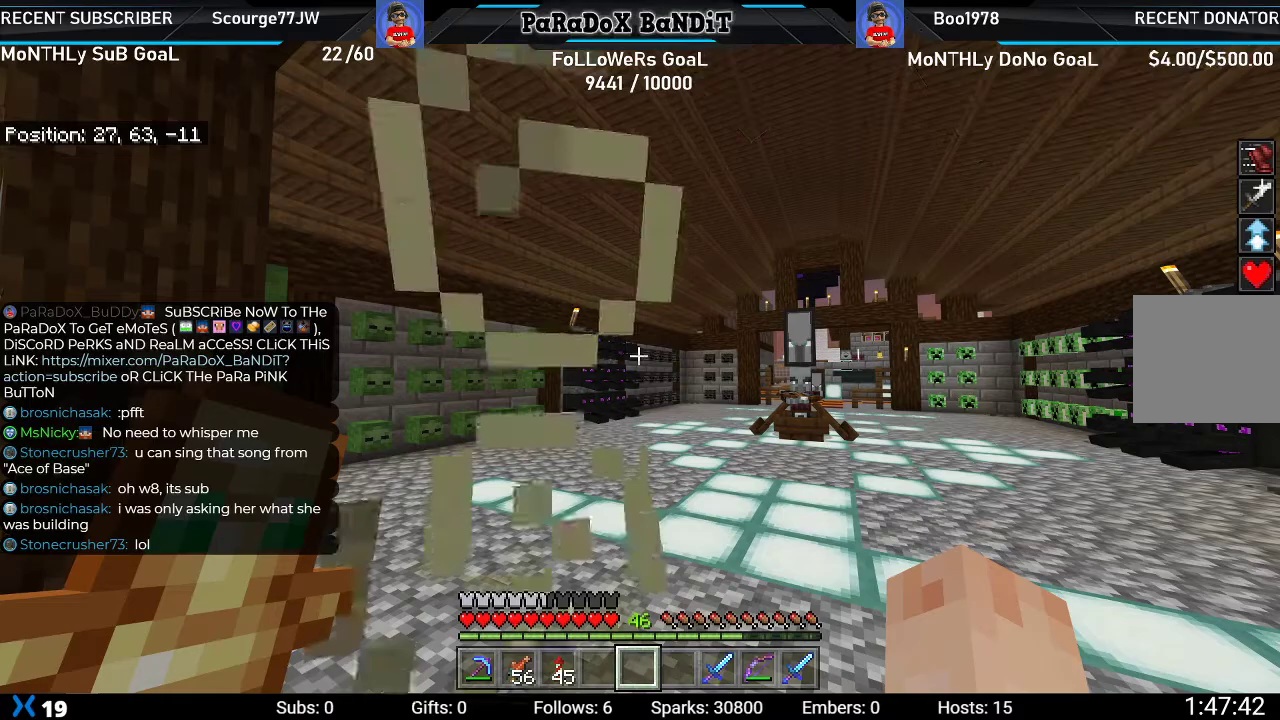
{"buttons": [], "left_stick": "center", "right_stick": "center", "events": []}
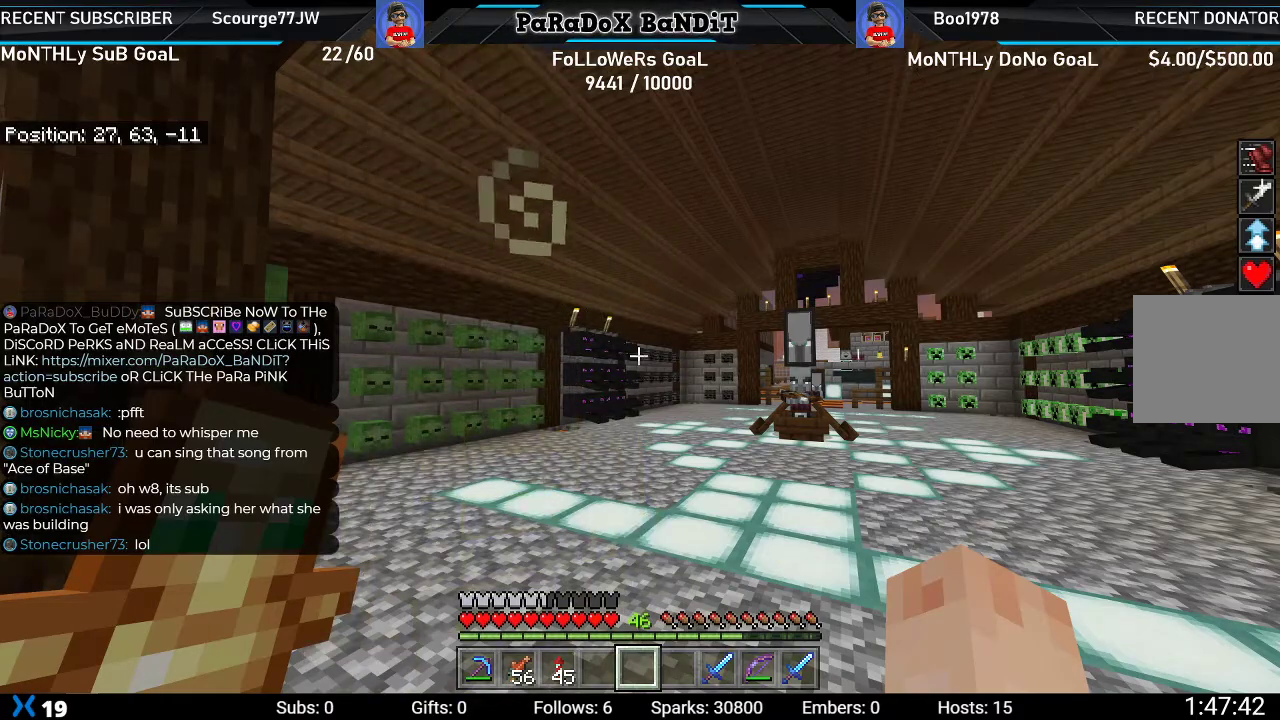
{"buttons": [], "left_stick": "center", "right_stick": "center", "events": [[150, "right_stick", "right"], [450, "right_stick", "center"]]}
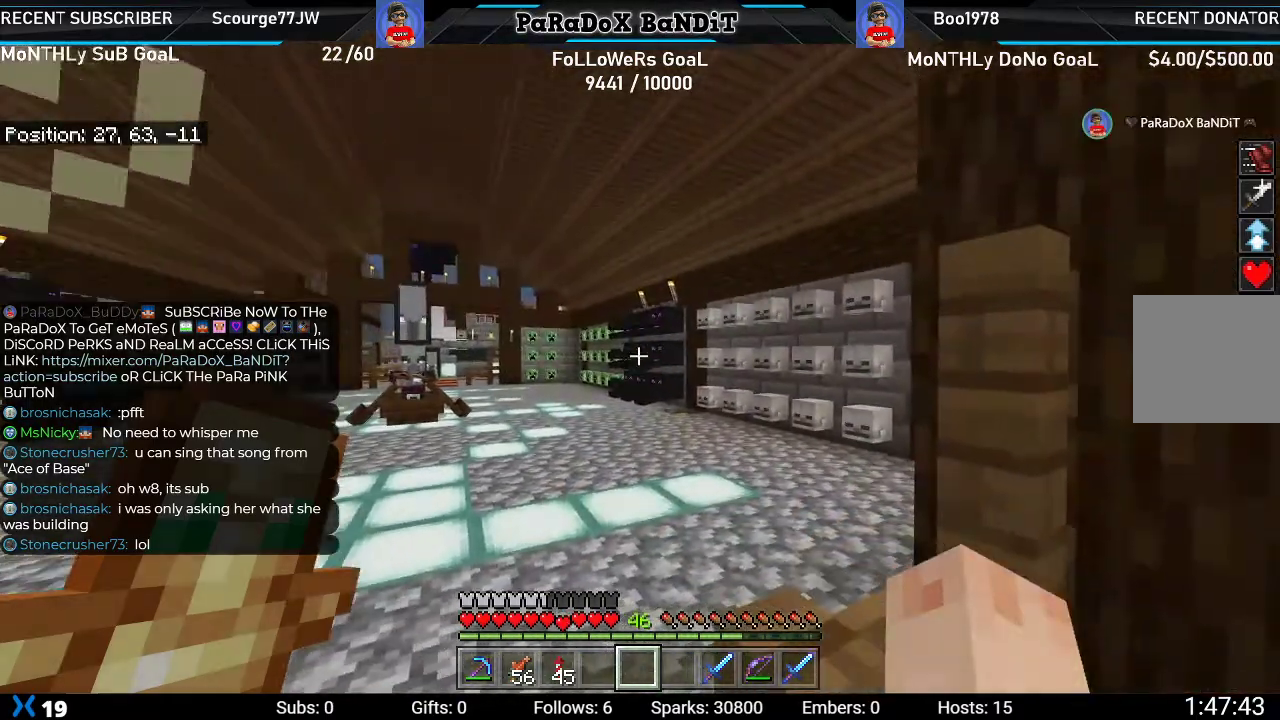
{"buttons": ["R2"], "left_stick": "center", "right_stick": "center", "events": [[167, "R2", "down"], [300, "R2", "up"], [400, "R2", "down"]]}
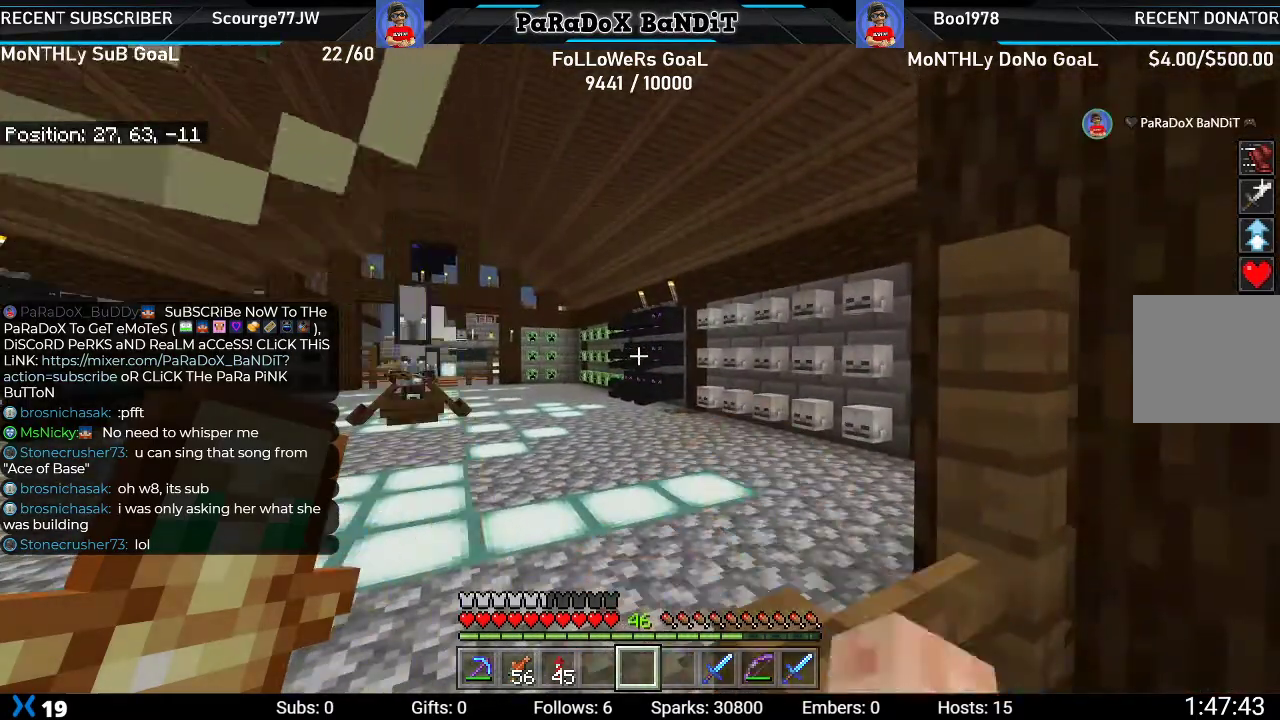
{"buttons": [], "left_stick": "center", "right_stick": "left", "events": [[17, "R2", "up"], [83, "R2", "down"], [233, "R2", "up"], [400, "right_stick", "up-left"], [483, "right_stick", "left"]]}
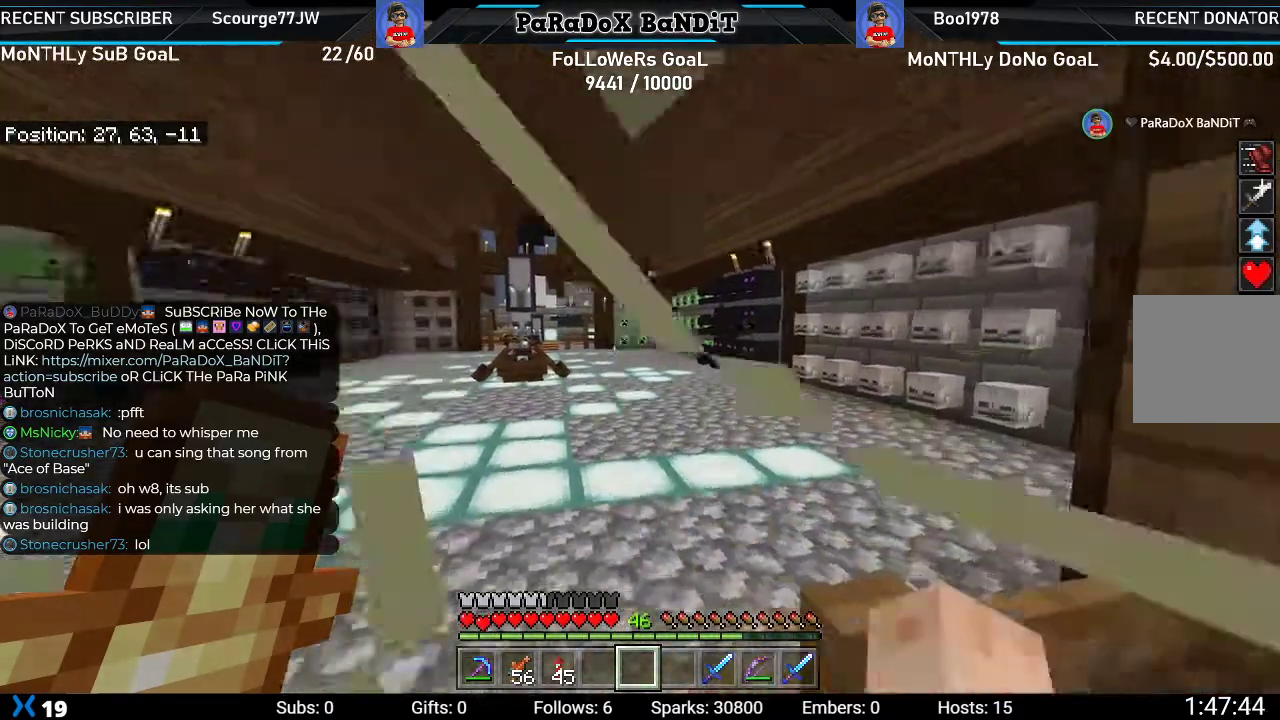
{"buttons": [], "left_stick": "center", "right_stick": "up-left", "events": [[133, "right_stick", "center"], [200, "right_stick", "left"], [400, "right_stick", "up-left"]]}
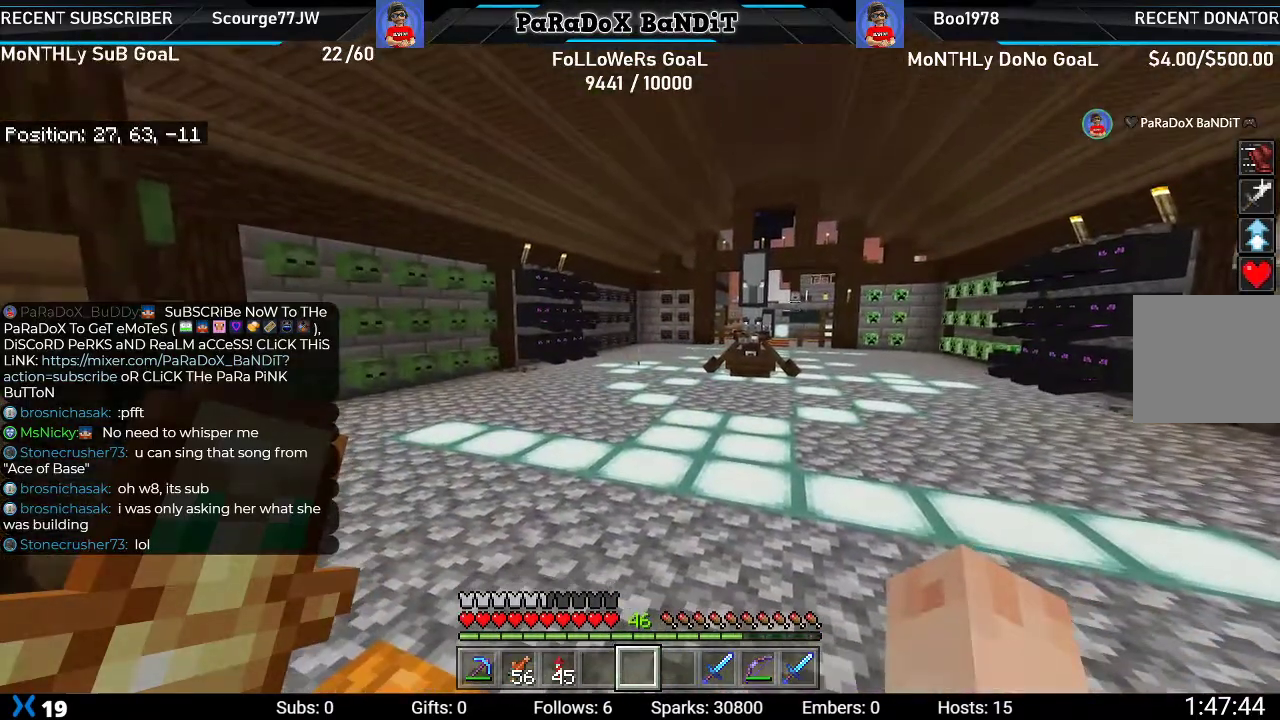
{"buttons": [], "left_stick": "center", "right_stick": "up-left", "events": [[183, "right_stick", "left"], [367, "right_stick", "up-left"]]}
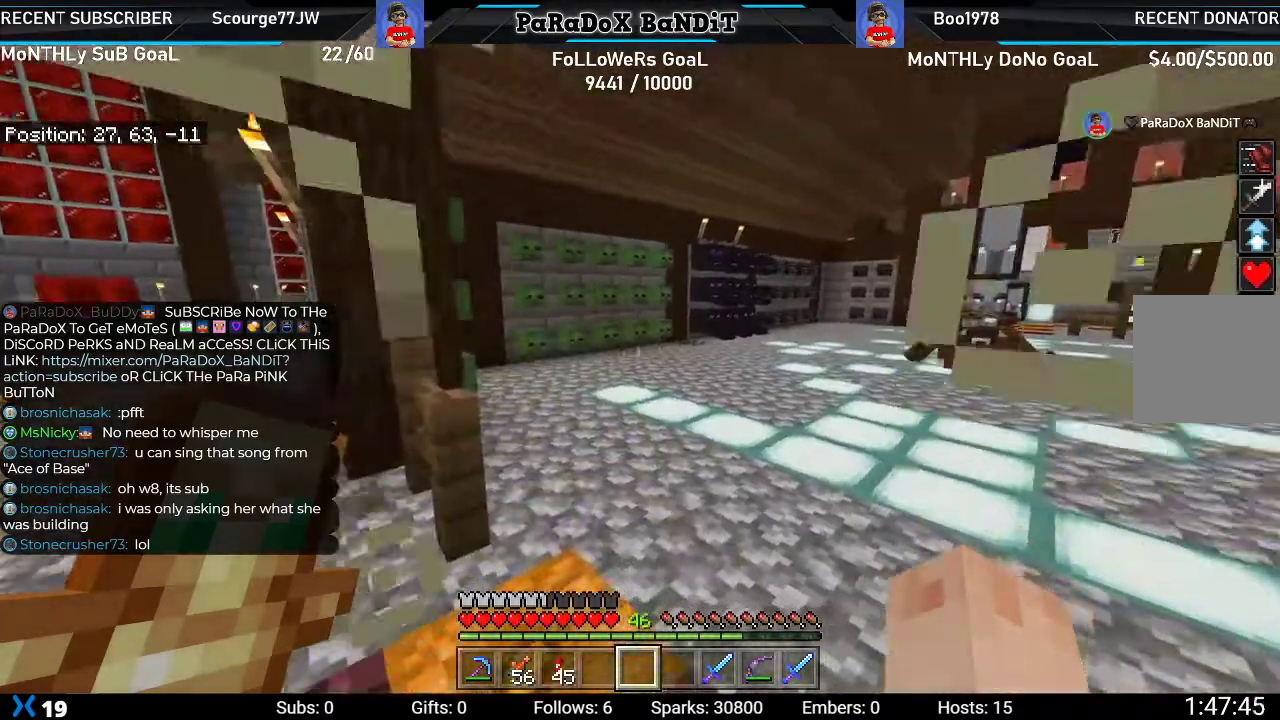
{"buttons": [], "left_stick": "center", "right_stick": "right", "events": [[300, "right_stick", "center"], [467, "right_stick", "right"]]}
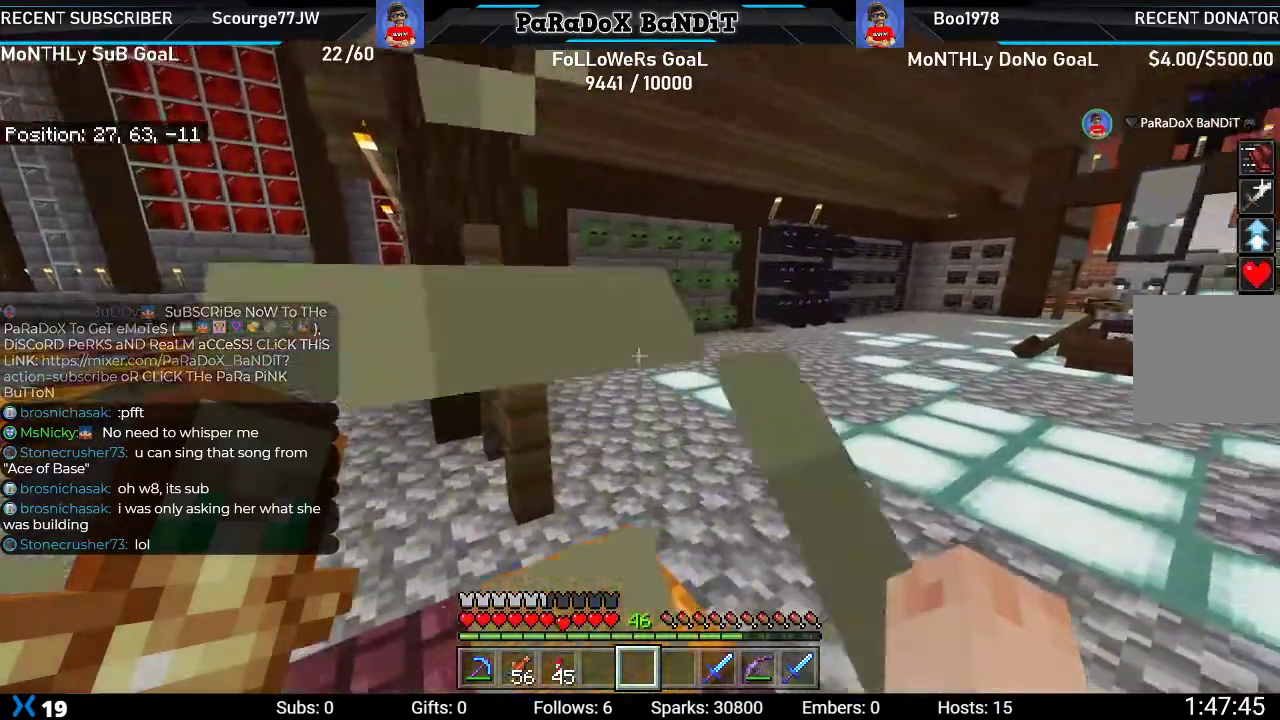
{"buttons": [], "left_stick": "center", "right_stick": "center", "events": [[183, "right_stick", "center"]]}
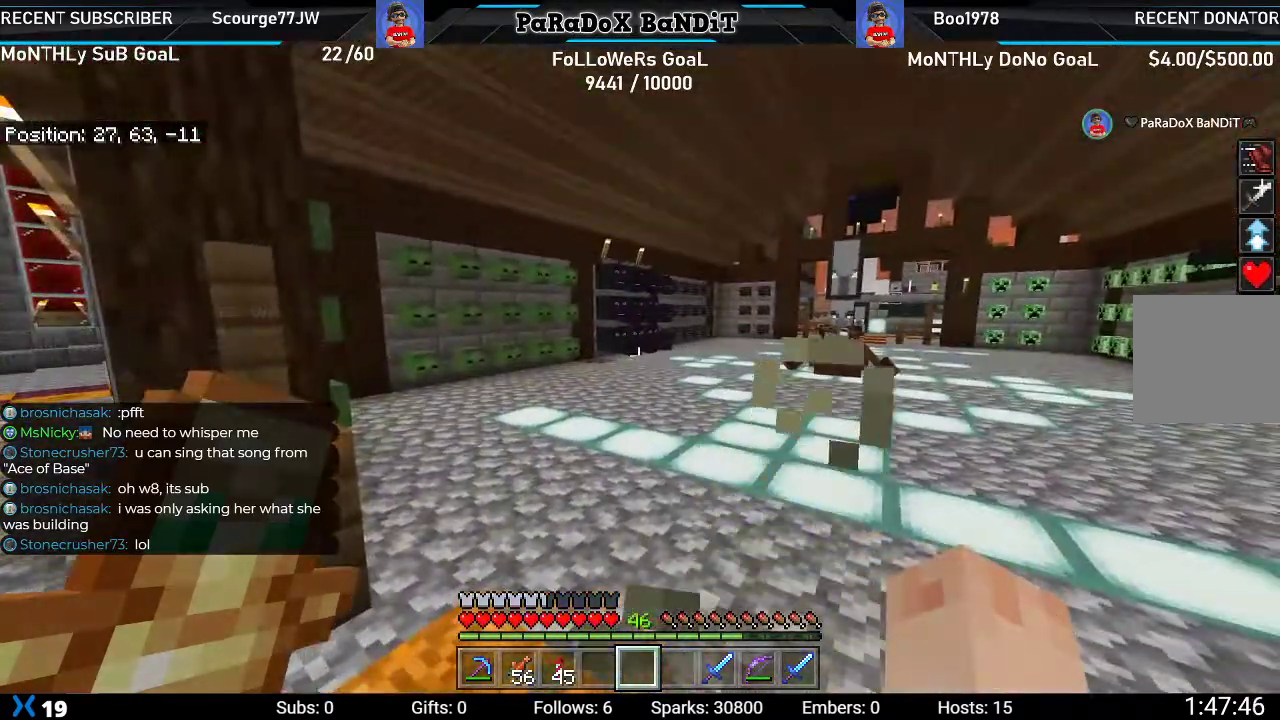
{"buttons": [], "left_stick": "center", "right_stick": "center", "events": []}
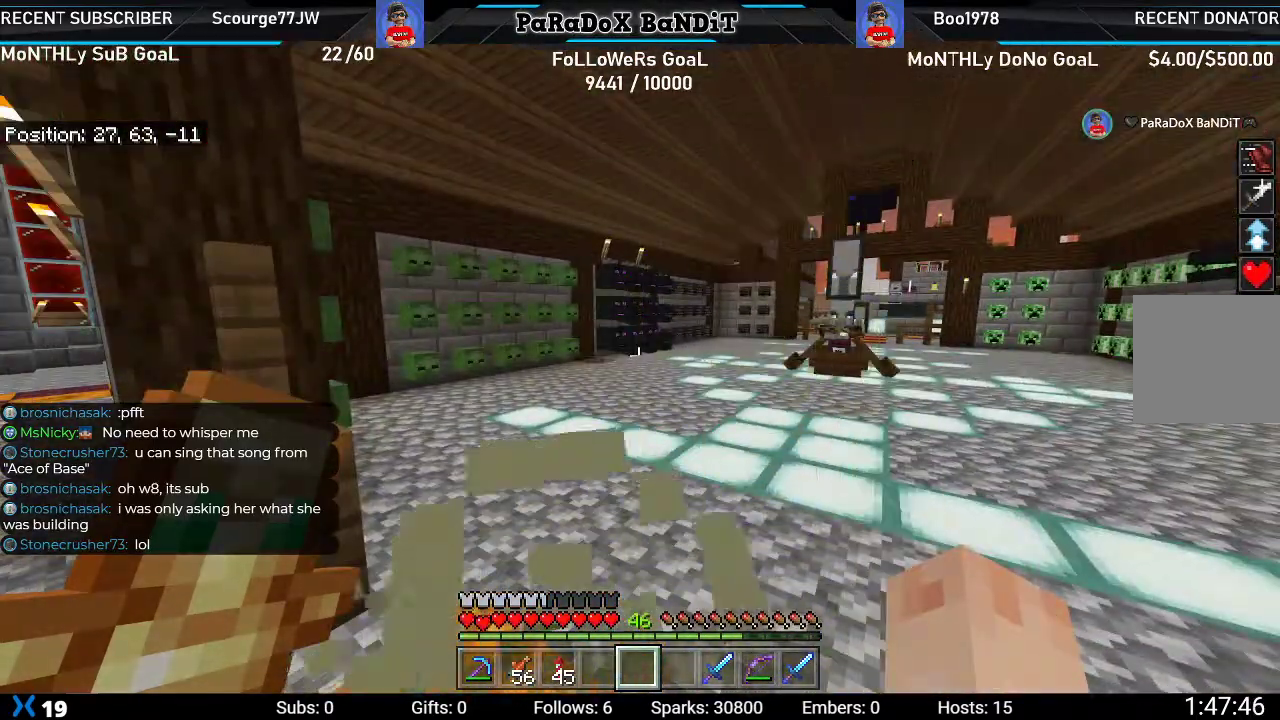
{"buttons": [], "left_stick": "center", "right_stick": "center", "events": []}
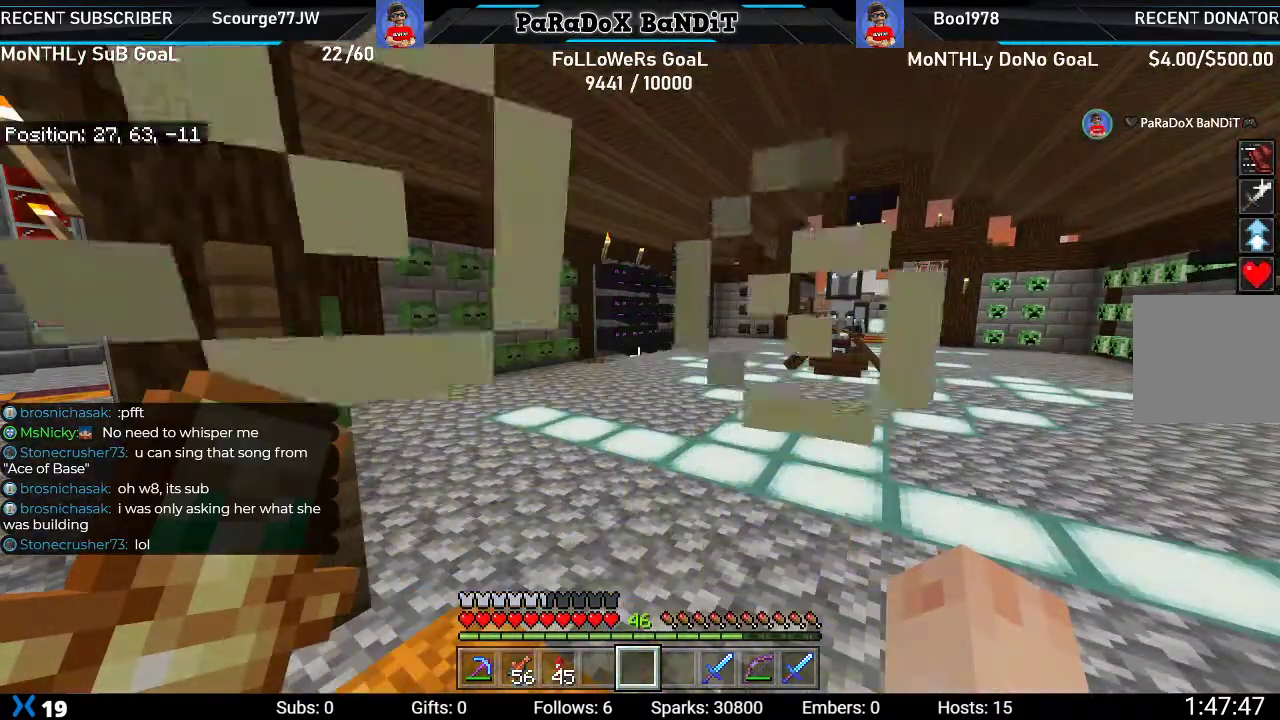
{"buttons": [], "left_stick": "center", "right_stick": "center", "events": []}
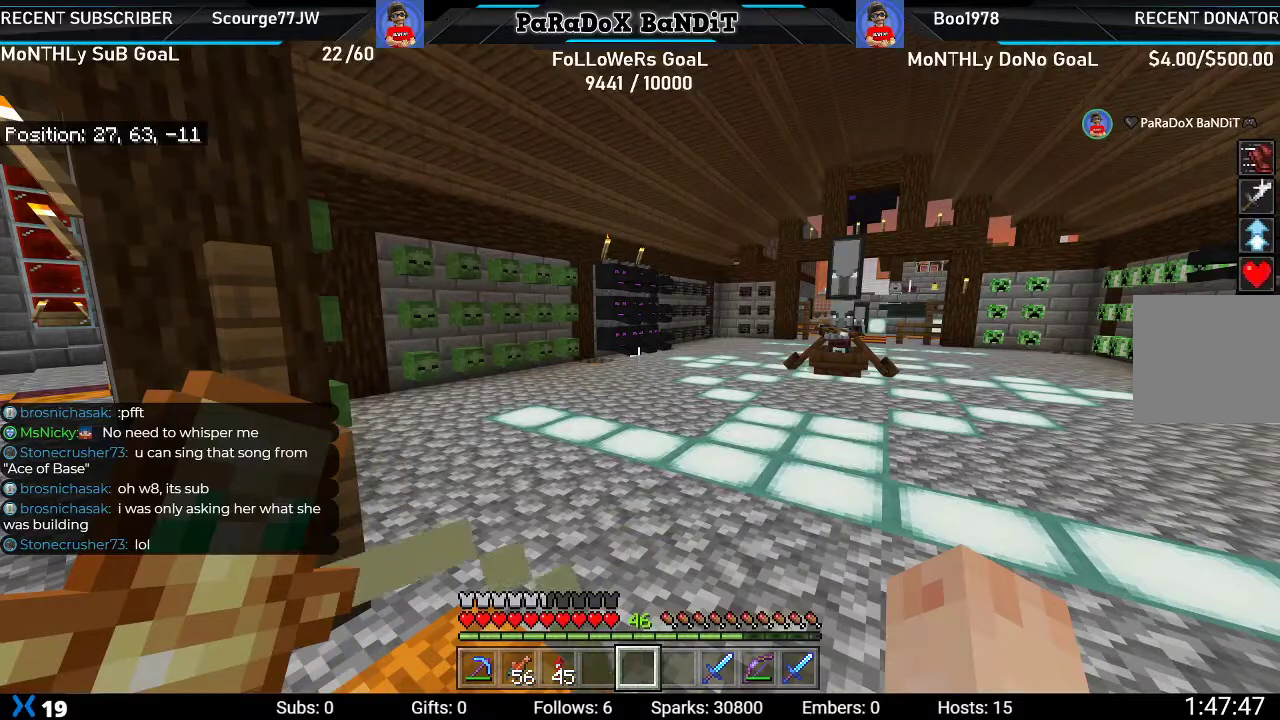
{"buttons": [], "left_stick": "center", "right_stick": "center", "events": [[133, "right_stick", "down-right"], [333, "right_stick", "center"]]}
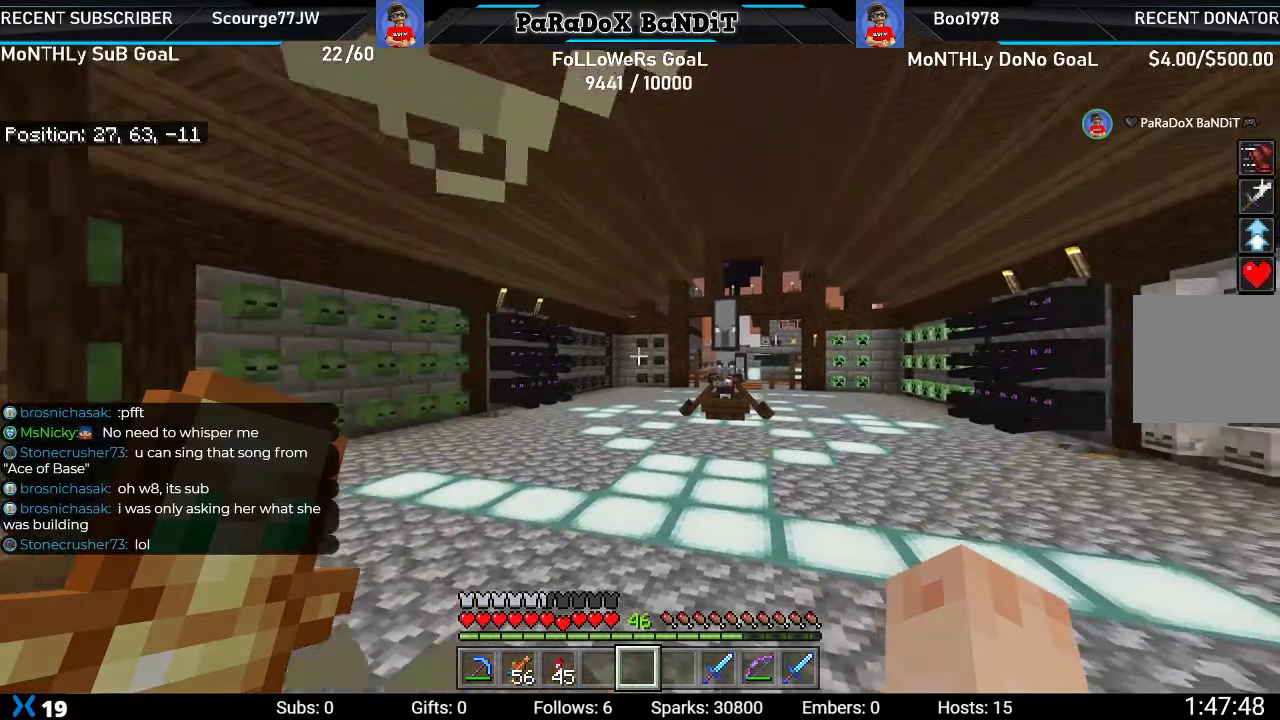
{"buttons": [], "left_stick": "center", "right_stick": "center", "events": []}
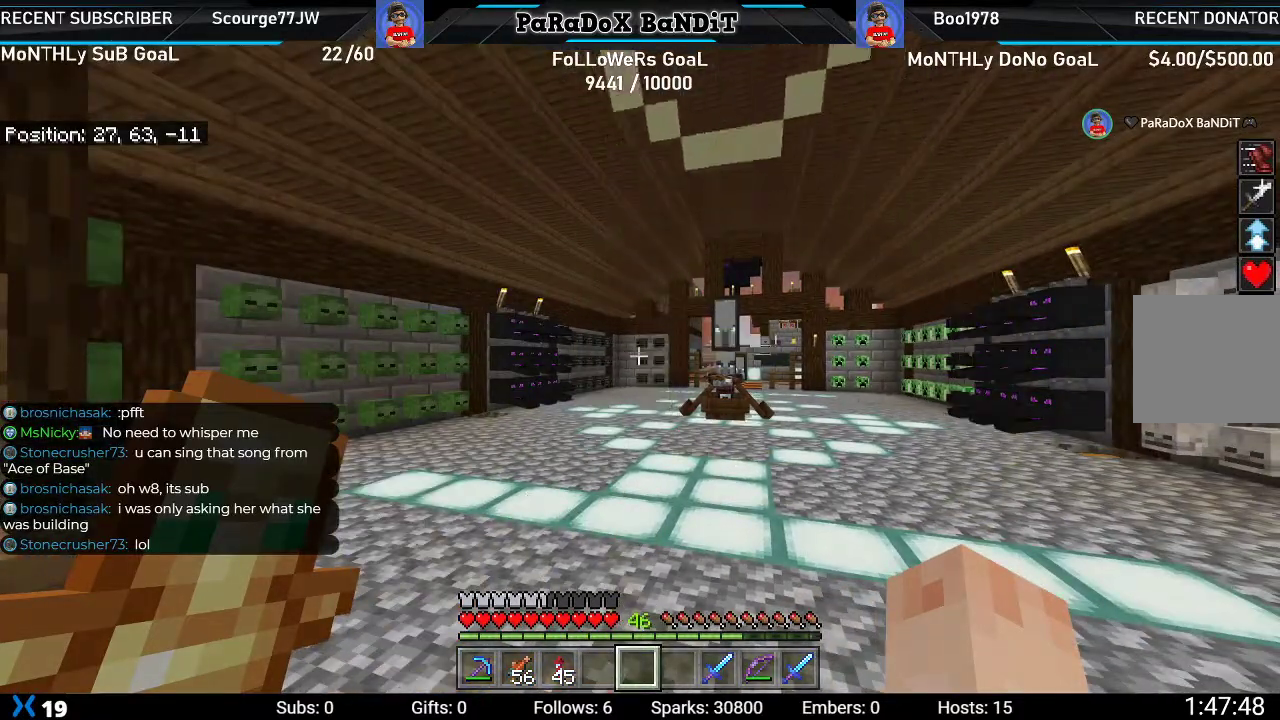
{"buttons": [], "left_stick": "center", "right_stick": "up-left", "events": [[350, "right_stick", "up-left"]]}
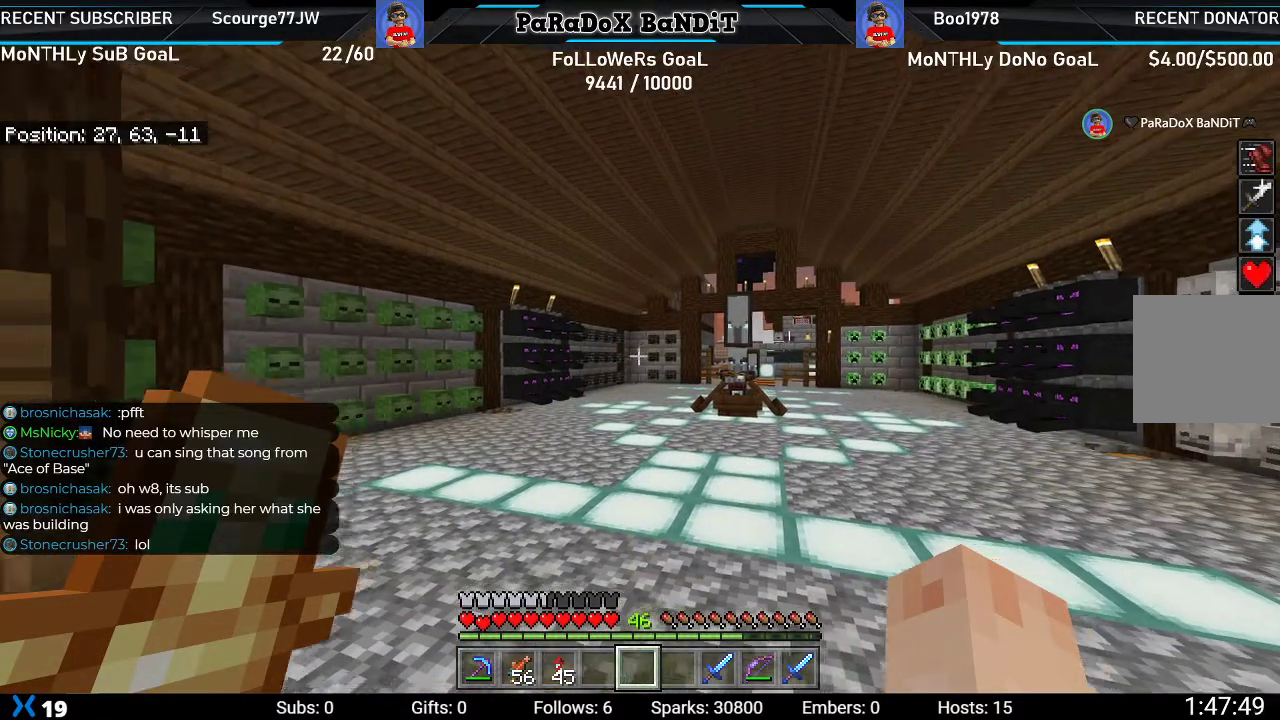
{"buttons": [], "left_stick": "center", "right_stick": "left", "events": [[17, "right_stick", "left"], [233, "R2", "down"], [367, "R2", "up"]]}
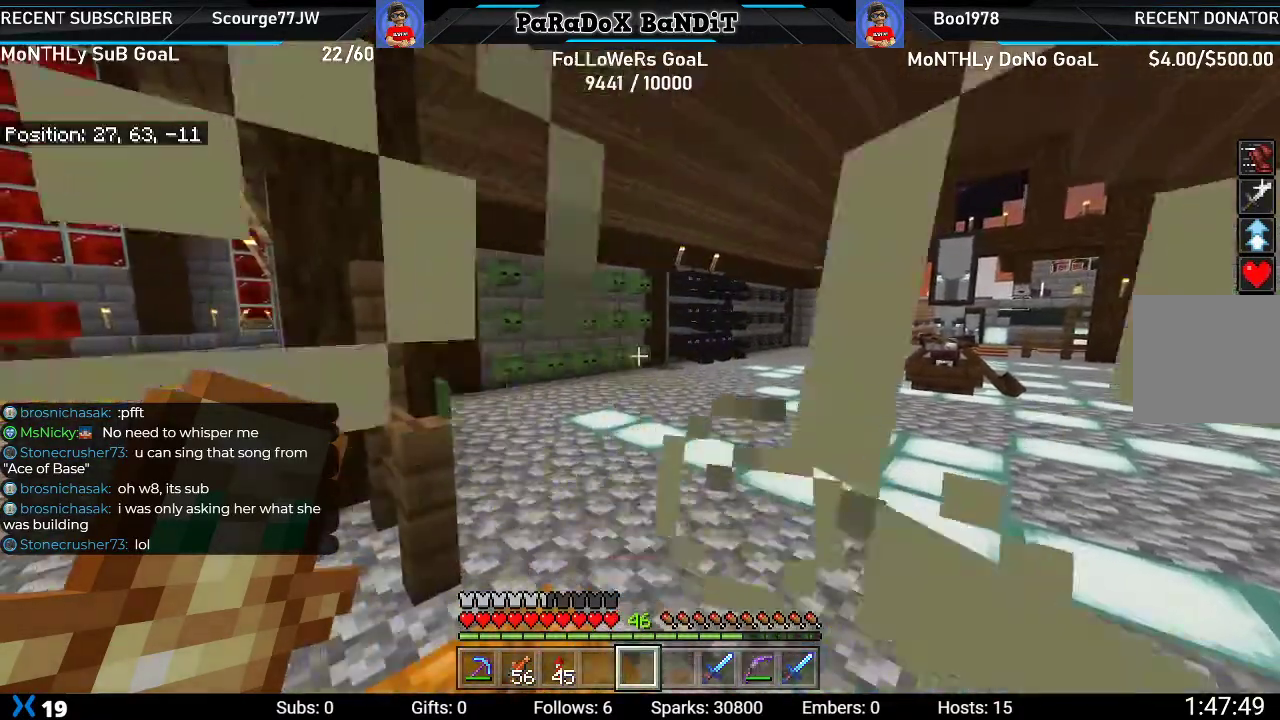
{"buttons": [], "left_stick": "center", "right_stick": "down-left", "events": [[117, "R2", "down"], [250, "R2", "up"], [350, "R2", "down"], [350, "right_stick", "down-left"], [467, "R2", "up"]]}
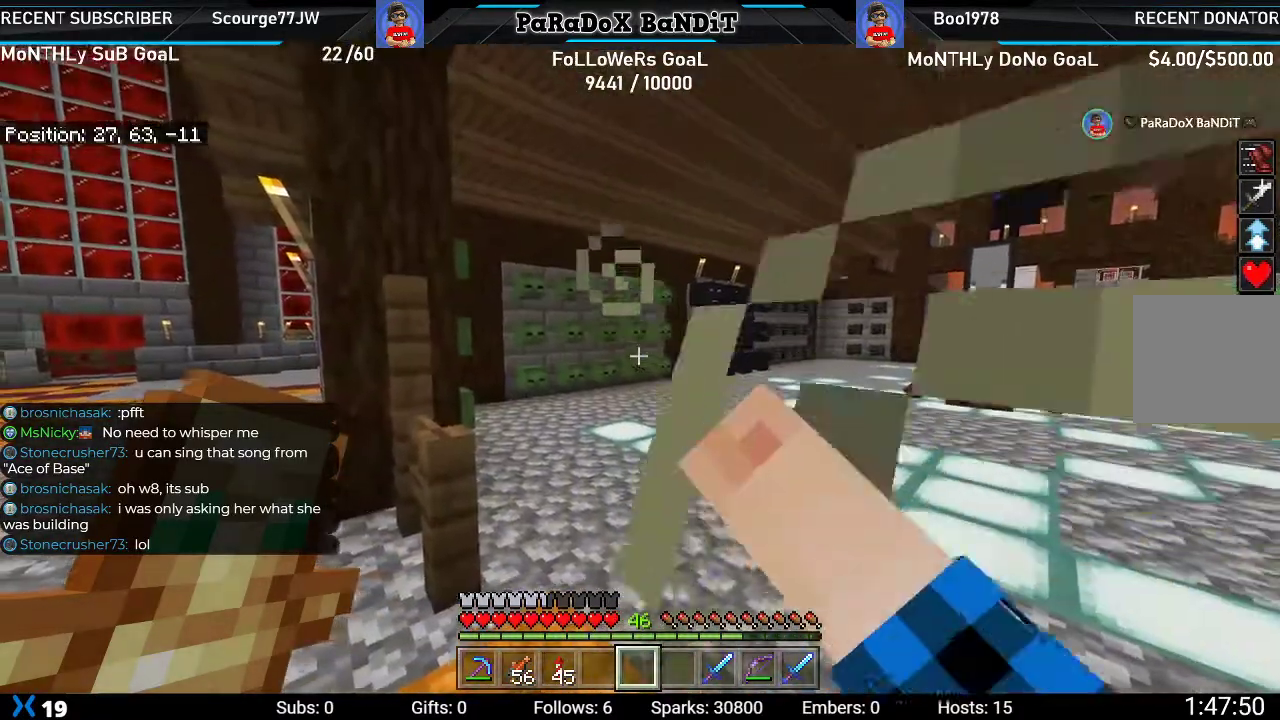
{"buttons": ["R2"], "left_stick": "center", "right_stick": "center", "events": [[50, "R2", "down"], [183, "R2", "up"], [250, "R2", "down"], [283, "right_stick", "center"], [383, "R2", "up"], [467, "R2", "down"]]}
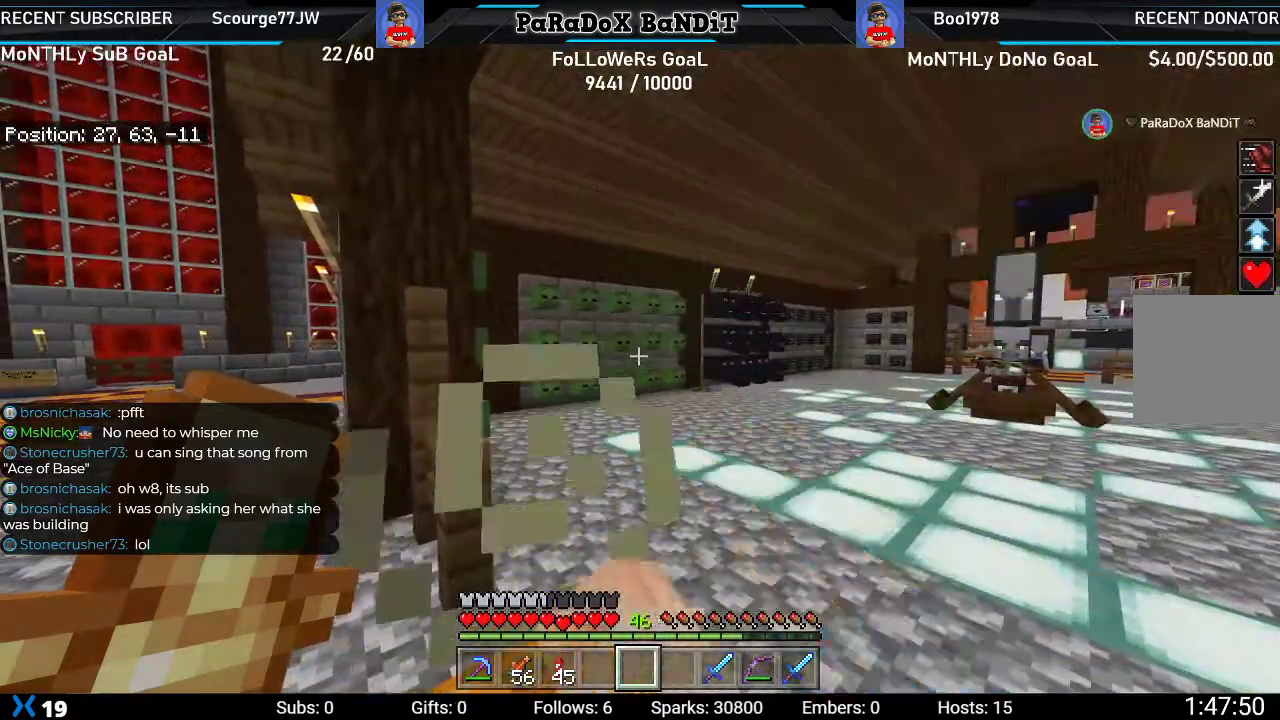
{"buttons": [], "left_stick": "center", "right_stick": "right", "events": [[117, "R2", "up"], [200, "R2", "down"], [333, "R2", "up"], [417, "right_stick", "right"]]}
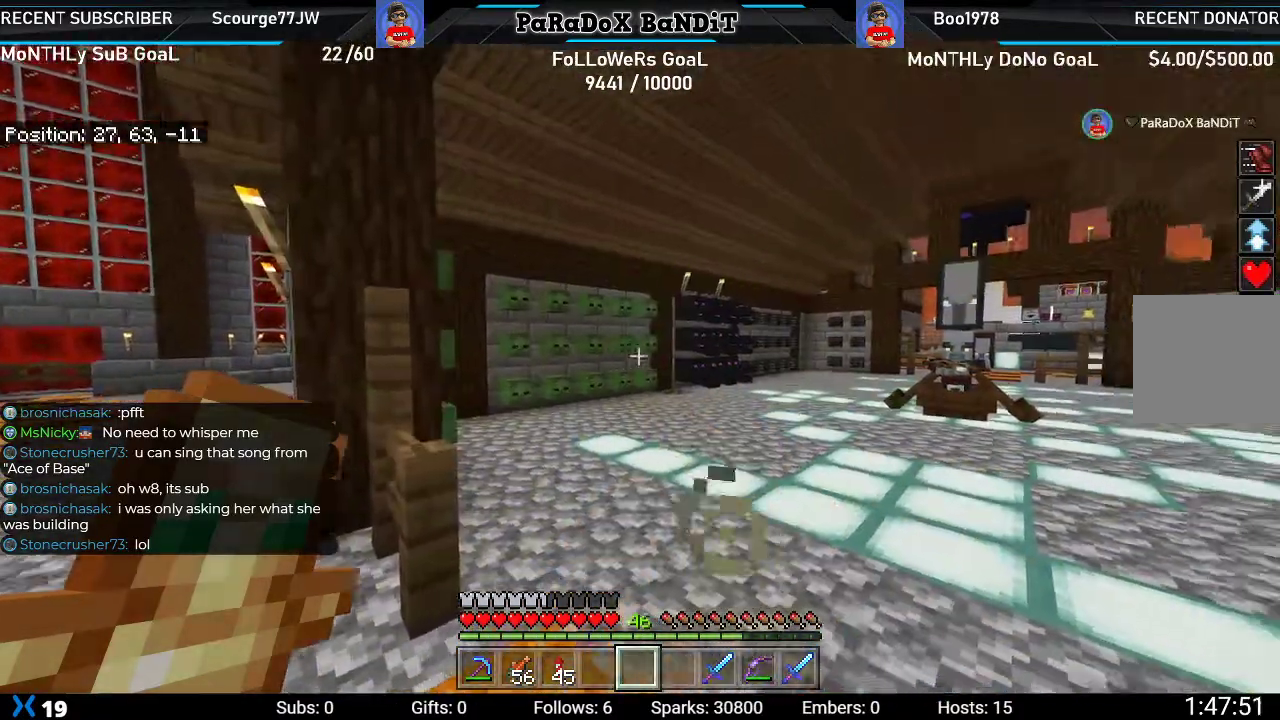
{"buttons": ["R2"], "left_stick": "center", "right_stick": "right", "events": [[100, "R2", "down"], [233, "R2", "up"], [300, "R2", "down"], [433, "R2", "up"], [500, "R2", "down"]]}
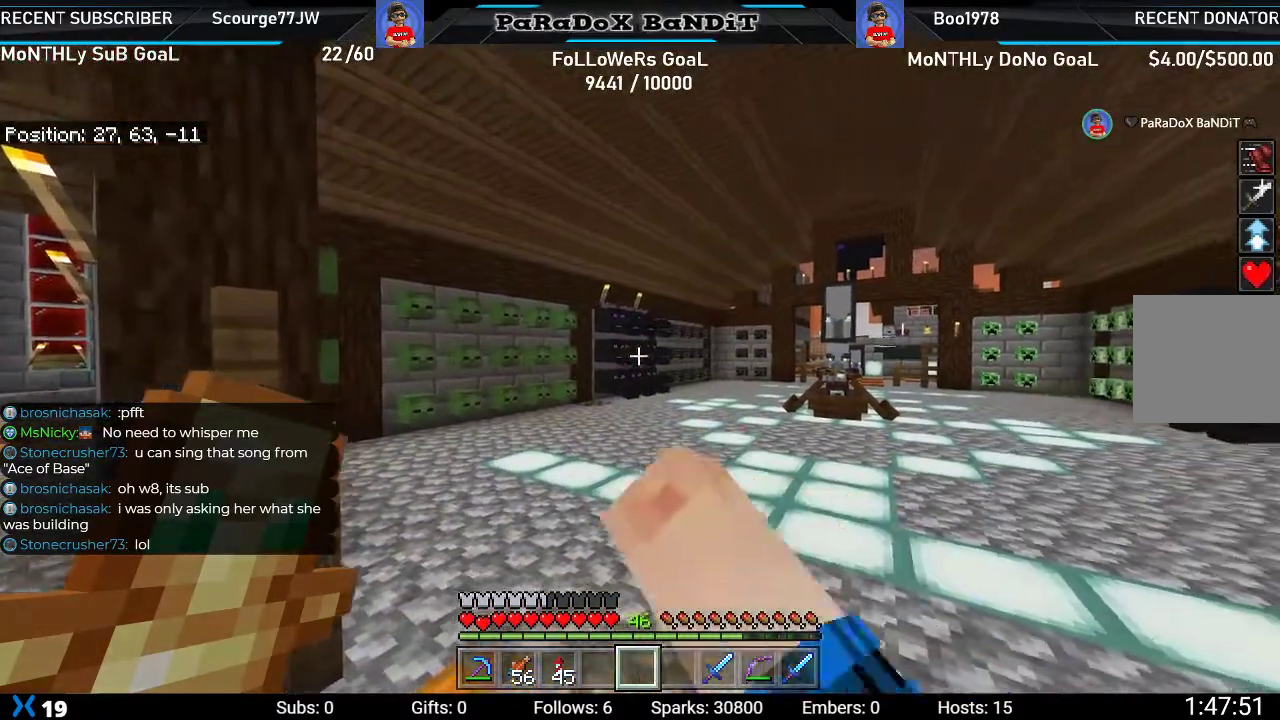
{"buttons": [], "left_stick": "center", "right_stick": "center", "events": [[117, "right_stick", "center"], [133, "R2", "up"]]}